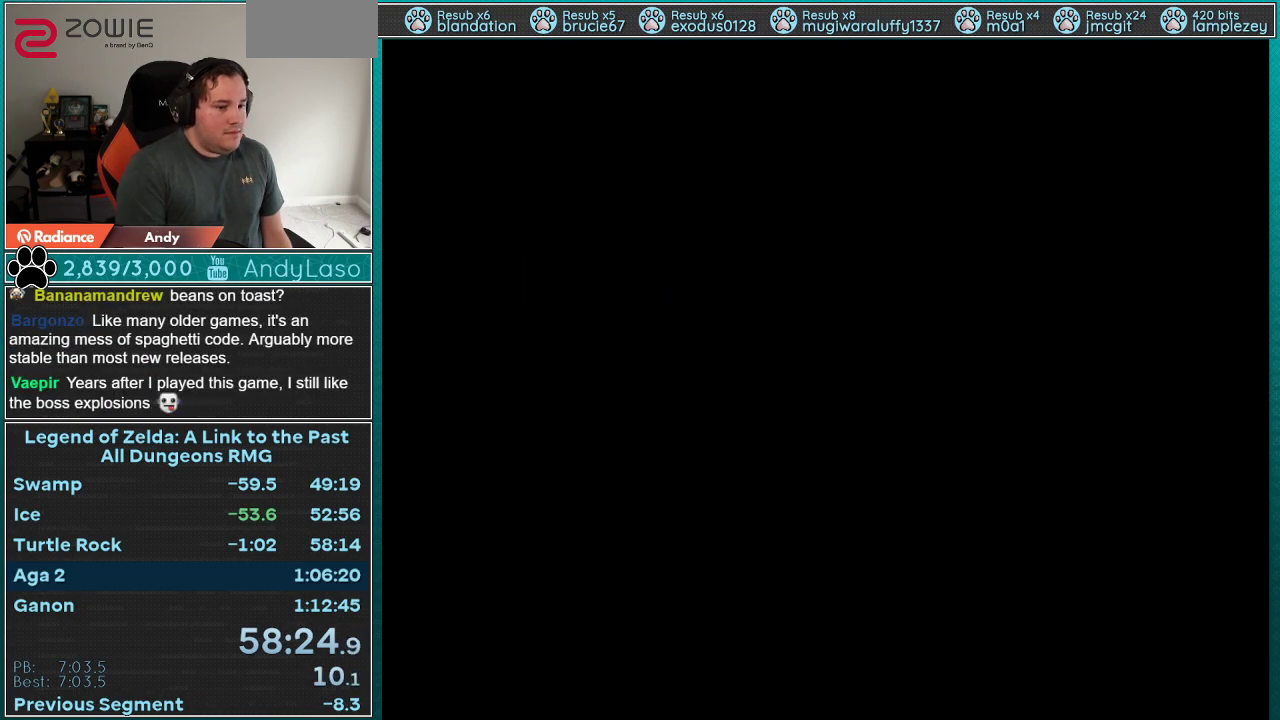
Gameplay with a controller (Nintendo layout); each line is a JSON object with the inputs held at the frame after it. "events" lists button and stick changes between this image and that frame as [ms after this image, input, new state], when the widget could be followed in between. Not read: L3 R3 START.
{"buttons": [], "events": []}
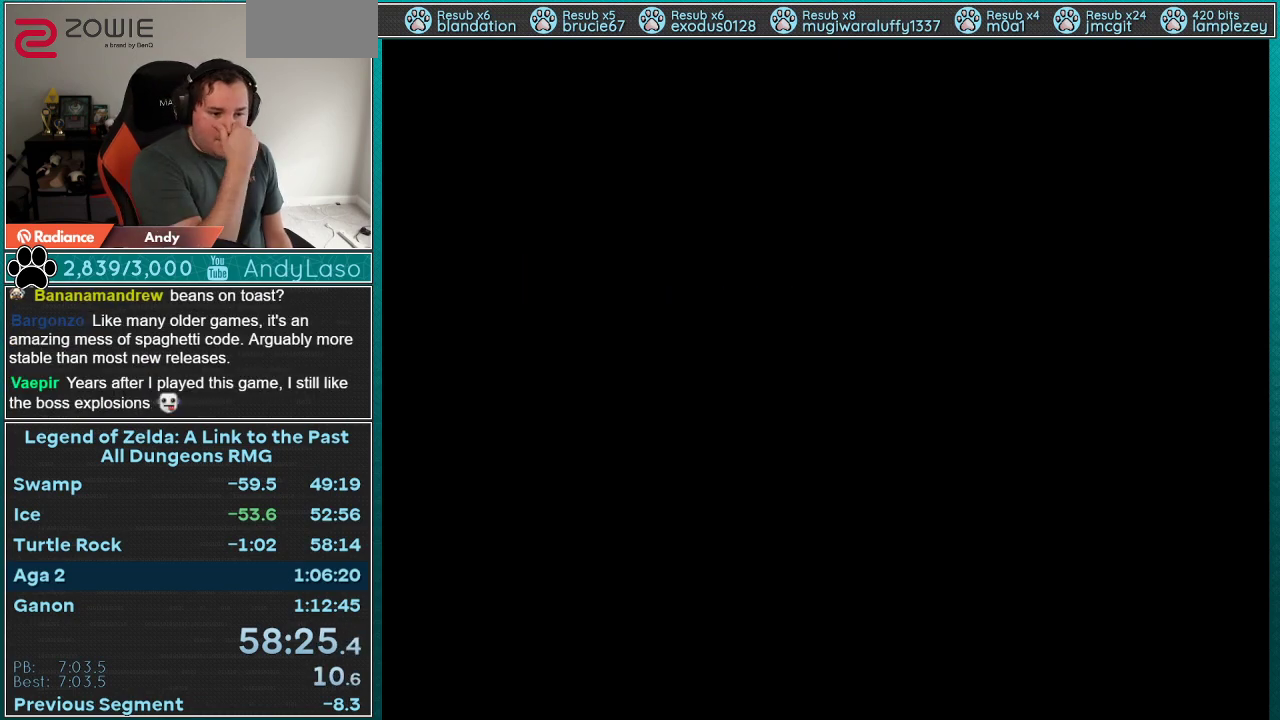
{"buttons": [], "events": []}
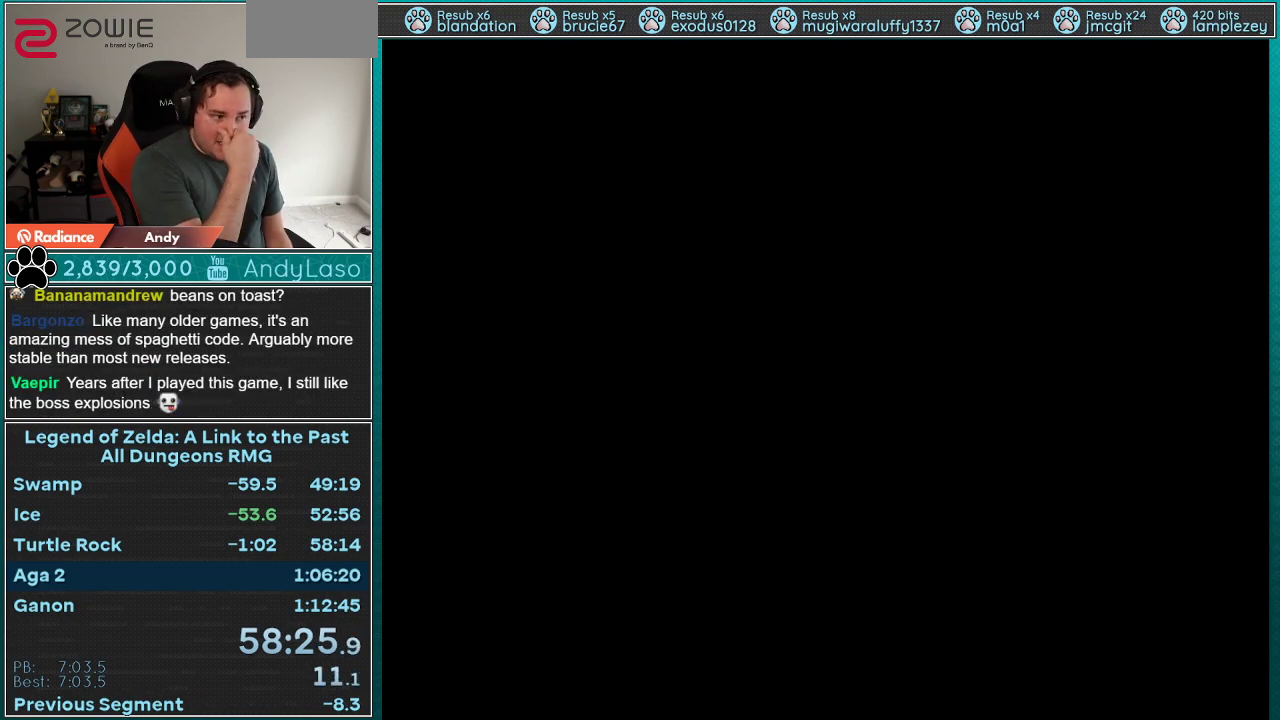
{"buttons": [], "events": []}
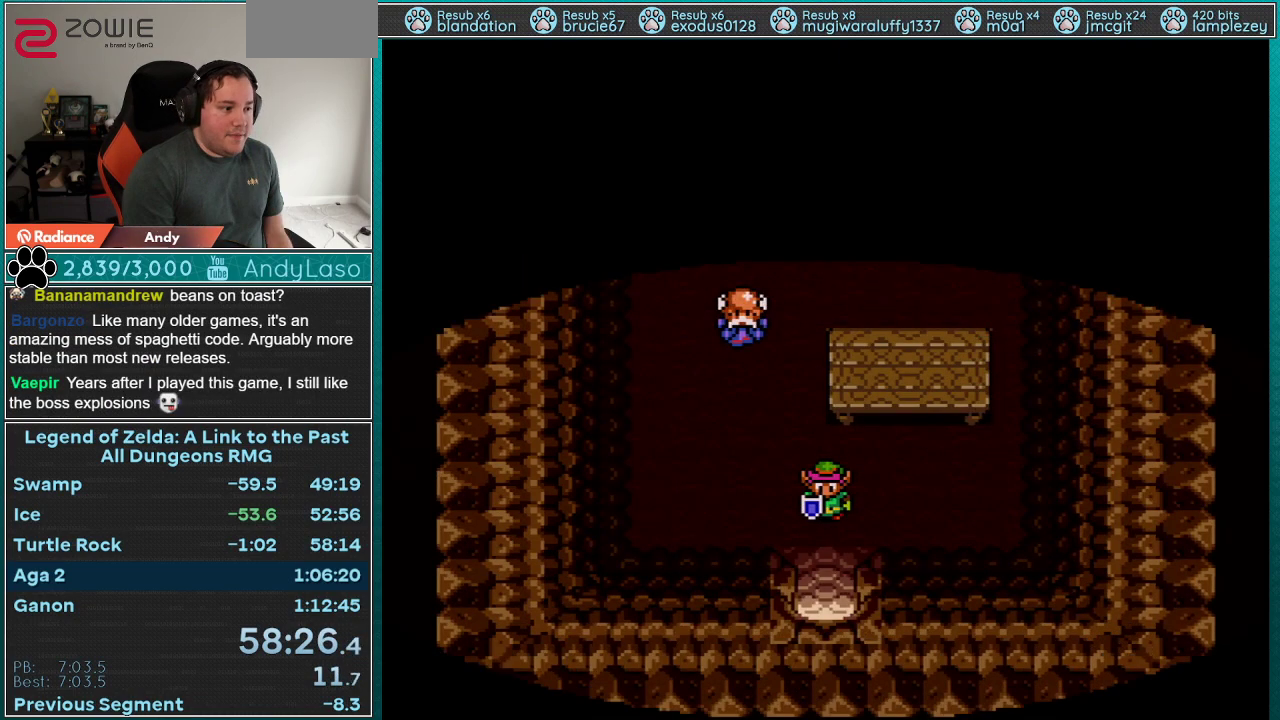
{"buttons": ["DPAD_DOWN"], "events": [[33, "DPAD_DOWN", "down"]]}
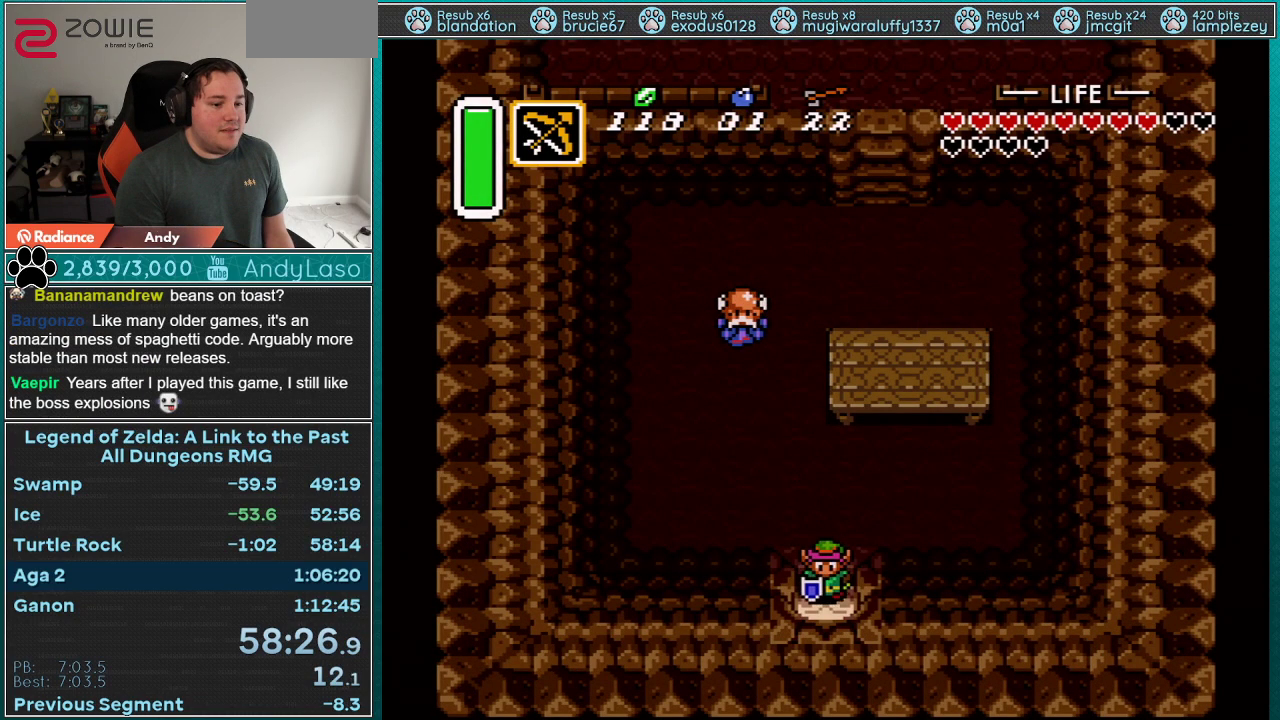
{"buttons": ["DPAD_DOWN"], "events": []}
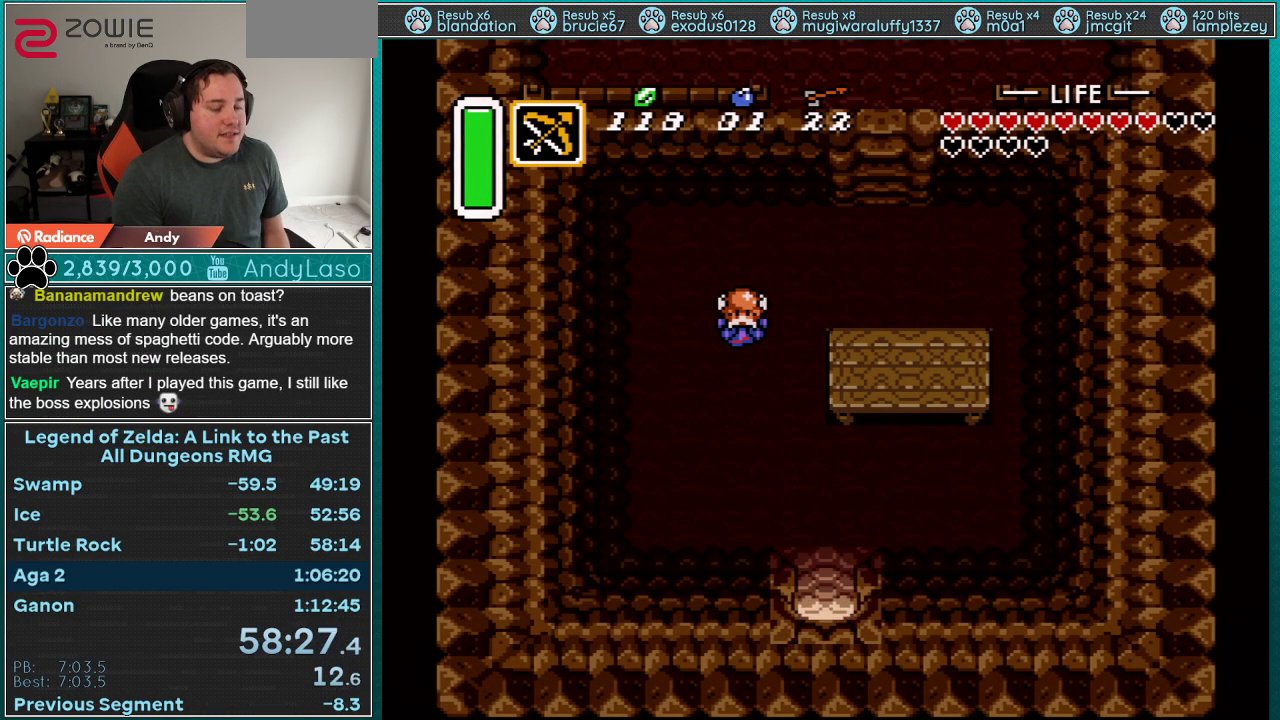
{"buttons": ["DPAD_DOWN"], "events": []}
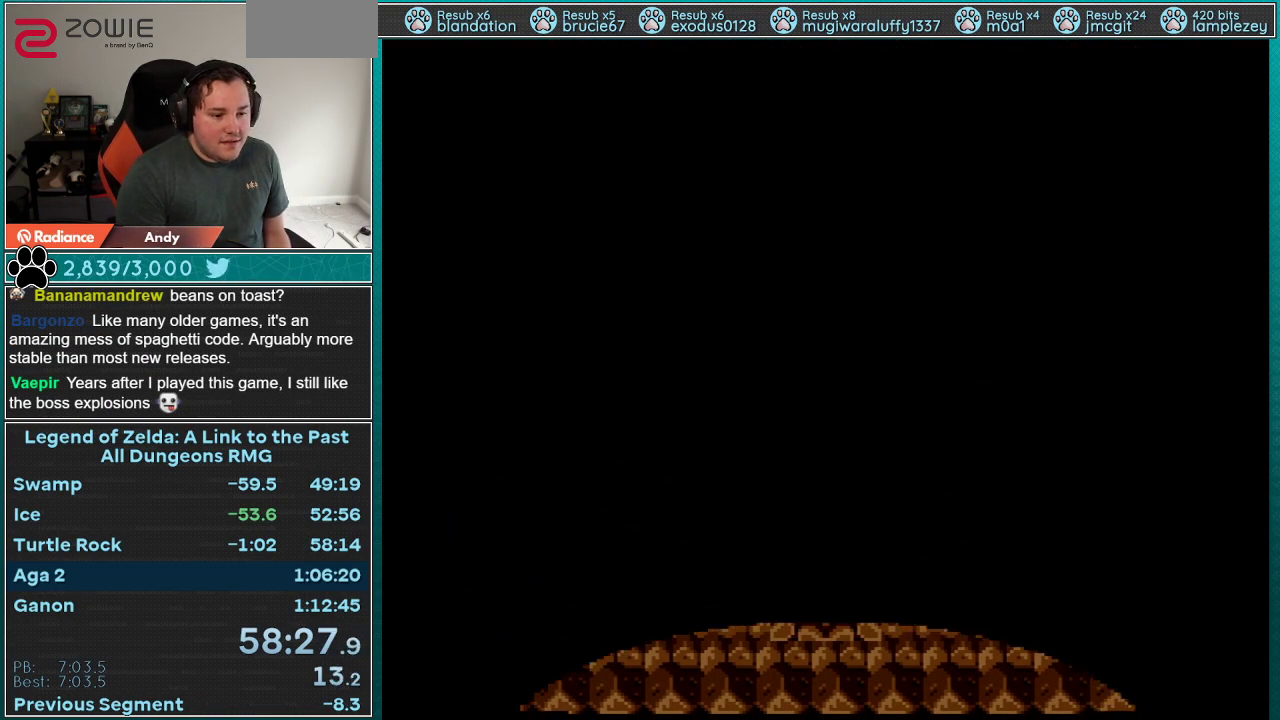
{"buttons": ["DPAD_DOWN"], "events": []}
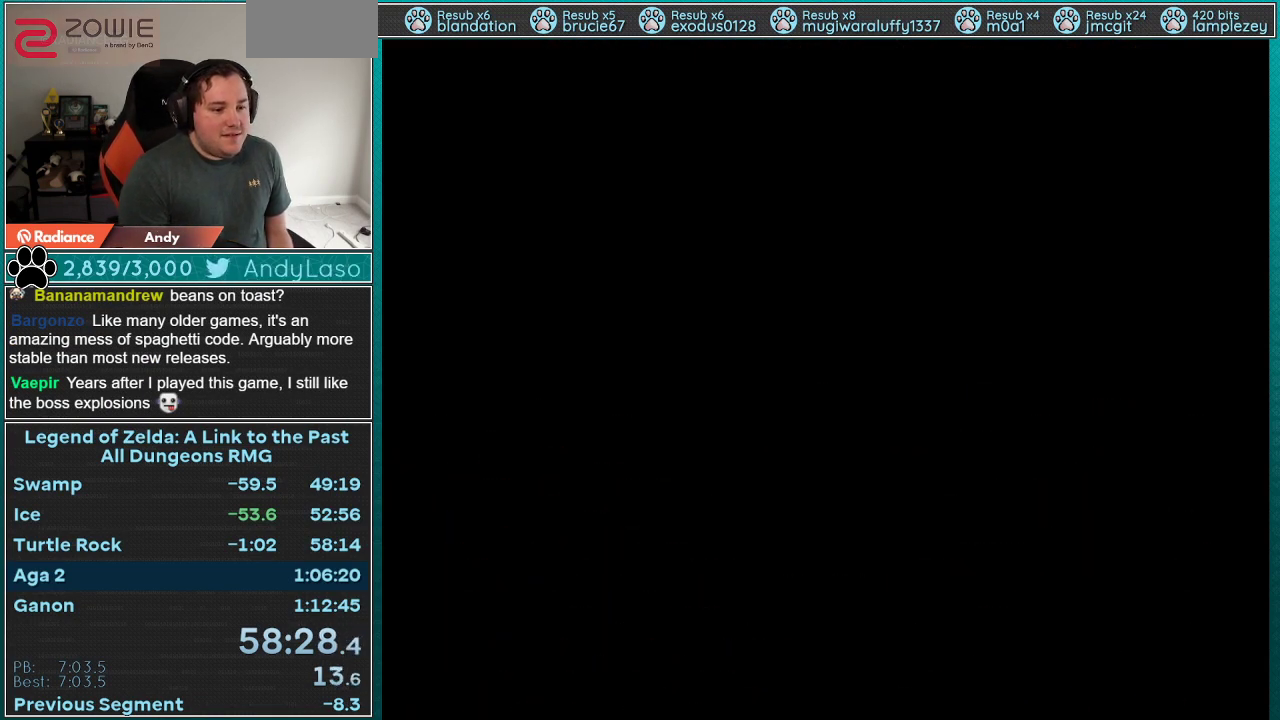
{"buttons": ["DPAD_DOWN"], "events": []}
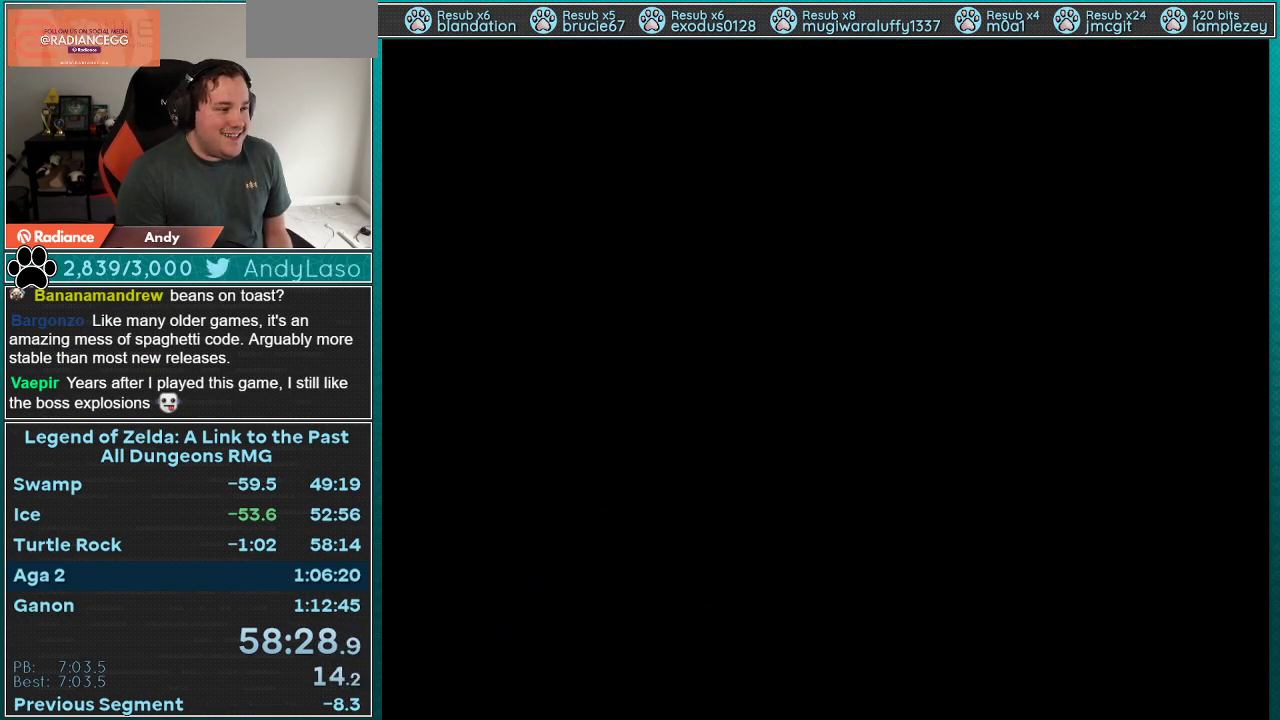
{"buttons": ["DPAD_DOWN"], "events": []}
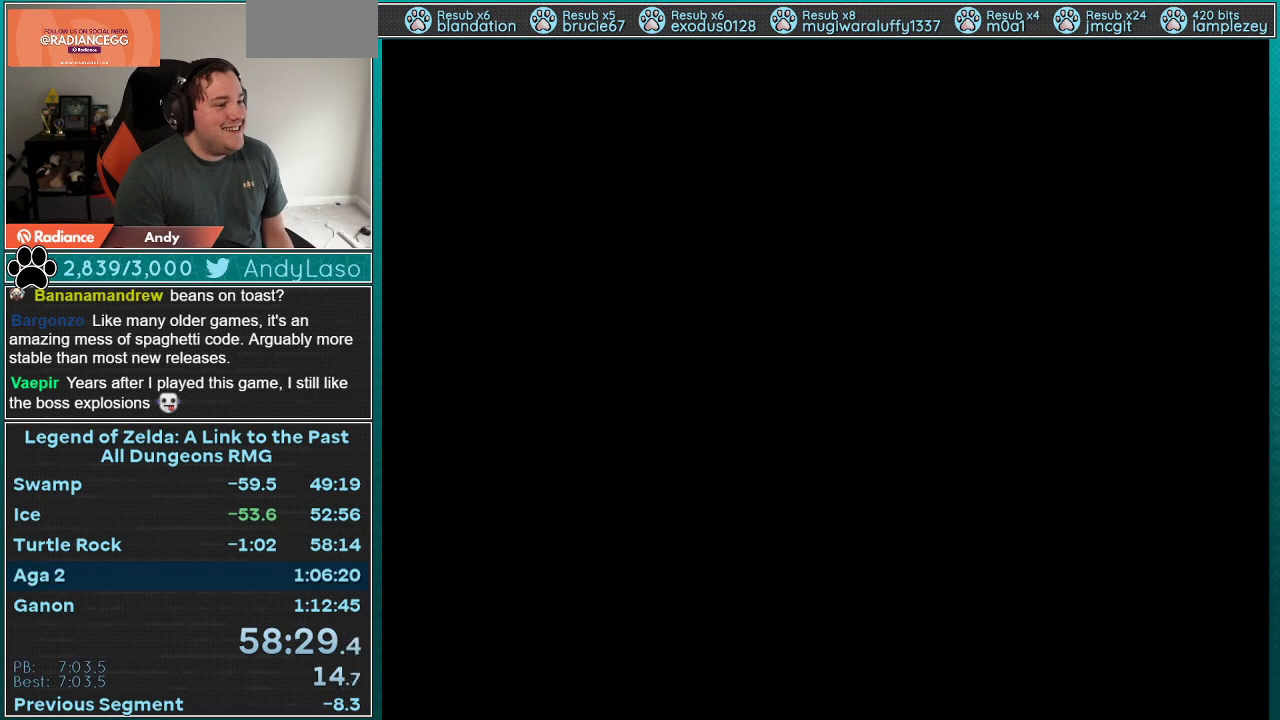
{"buttons": ["DPAD_DOWN"], "events": []}
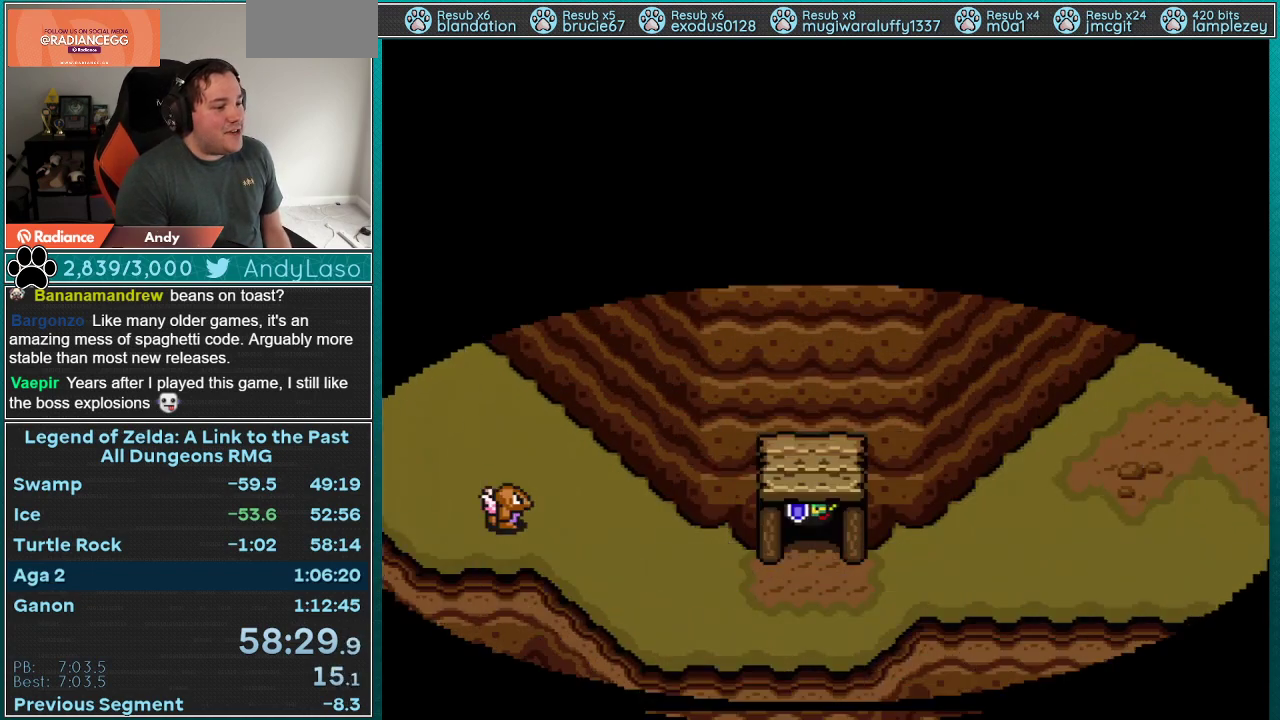
{"buttons": ["DPAD_DOWN"], "events": []}
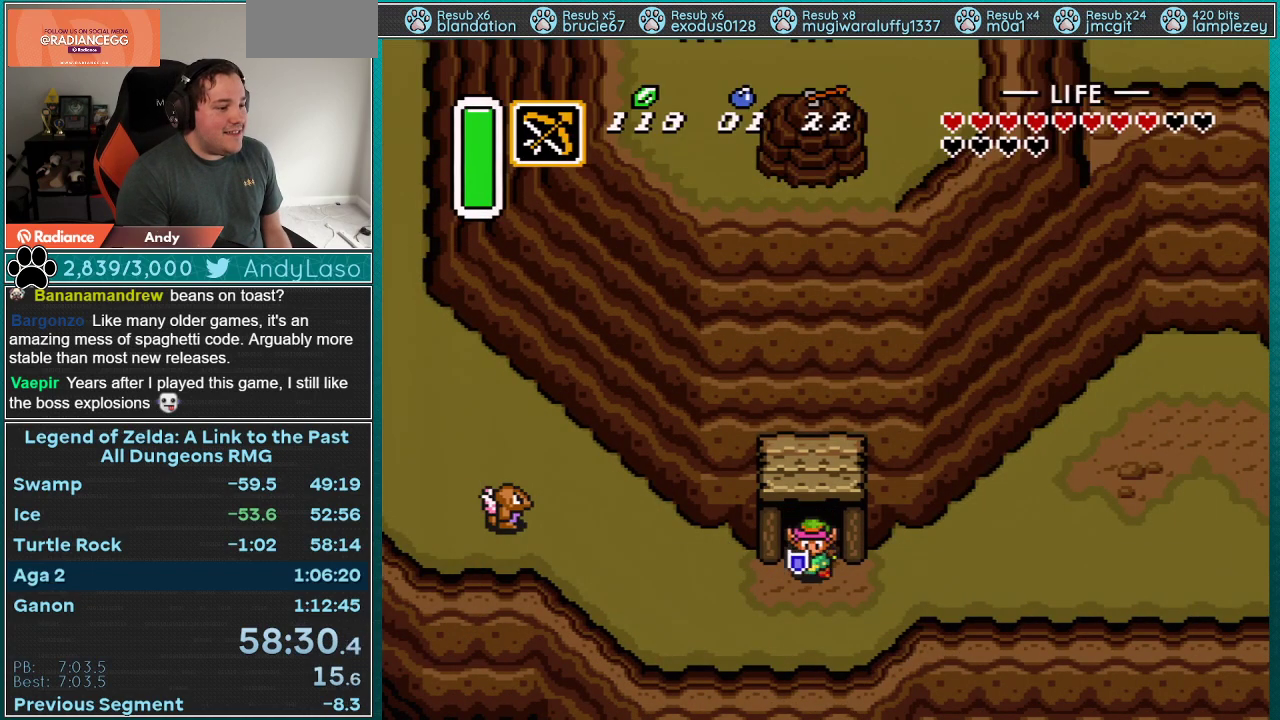
{"buttons": ["A"], "events": [[83, "A", "down"], [117, "DPAD_RIGHT", "down"], [150, "DPAD_DOWN", "up"], [267, "DPAD_RIGHT", "up"]]}
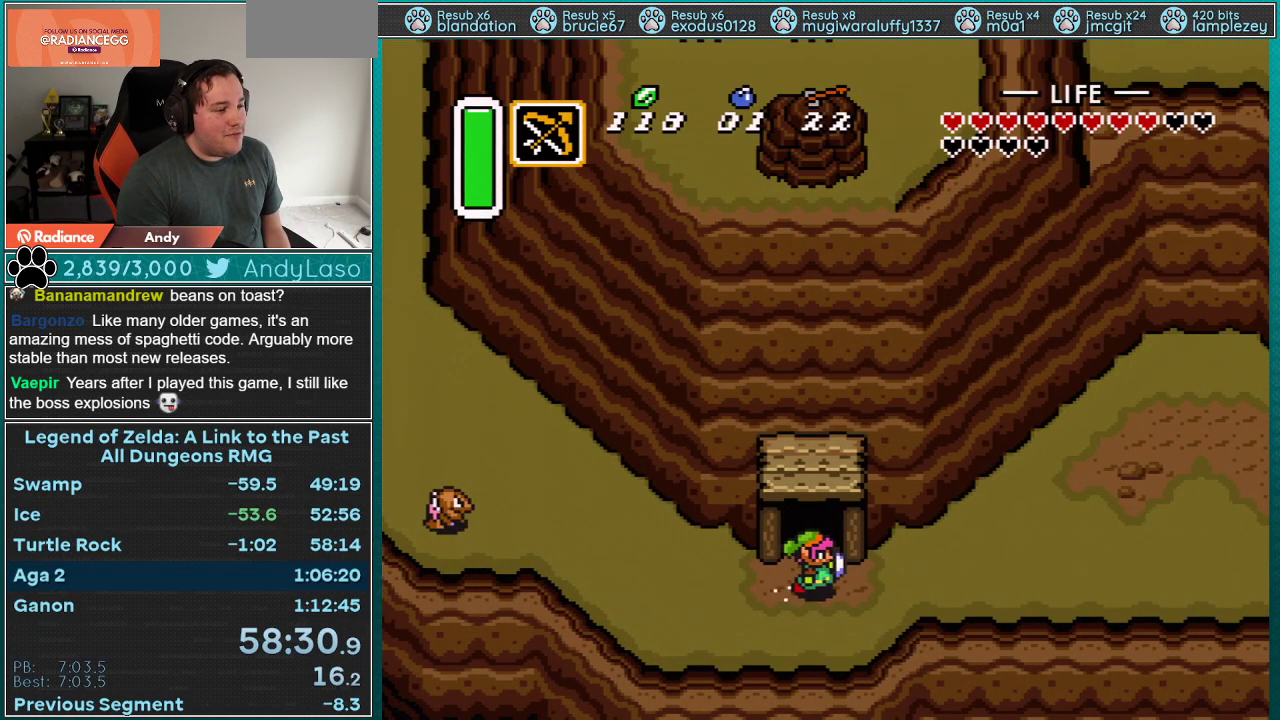
{"buttons": [], "events": [[367, "A", "up"]]}
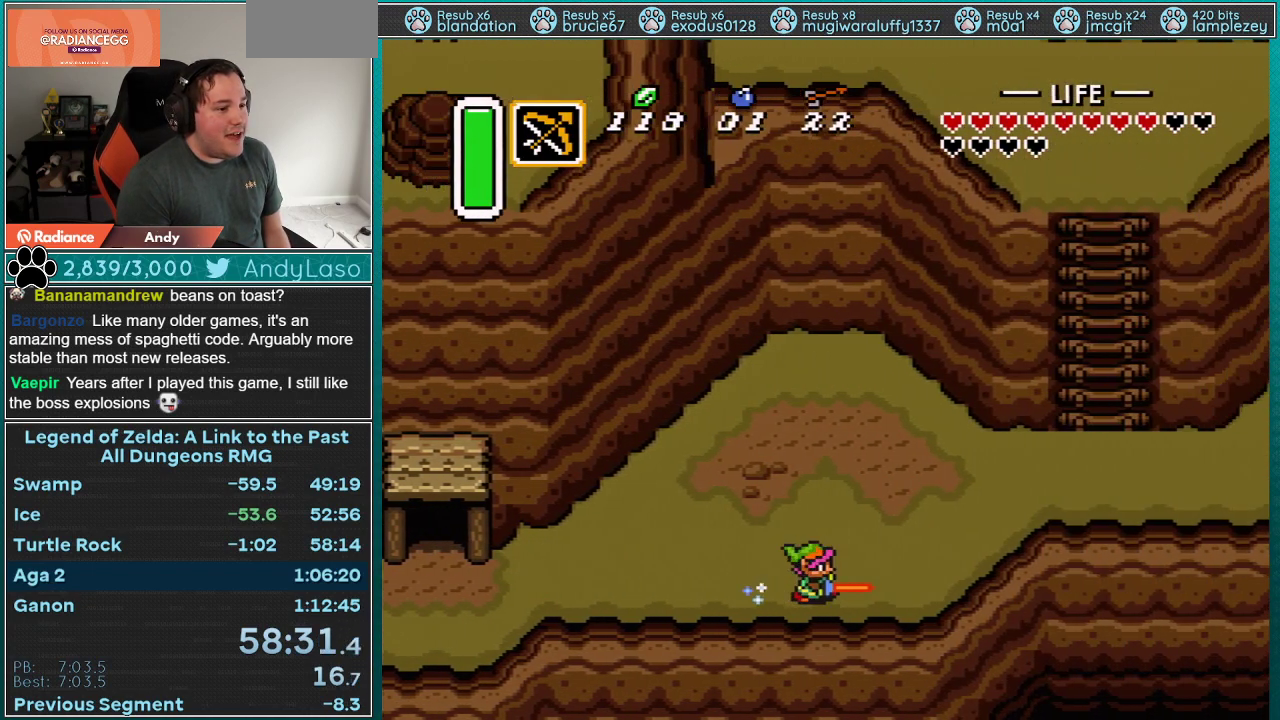
{"buttons": [], "events": []}
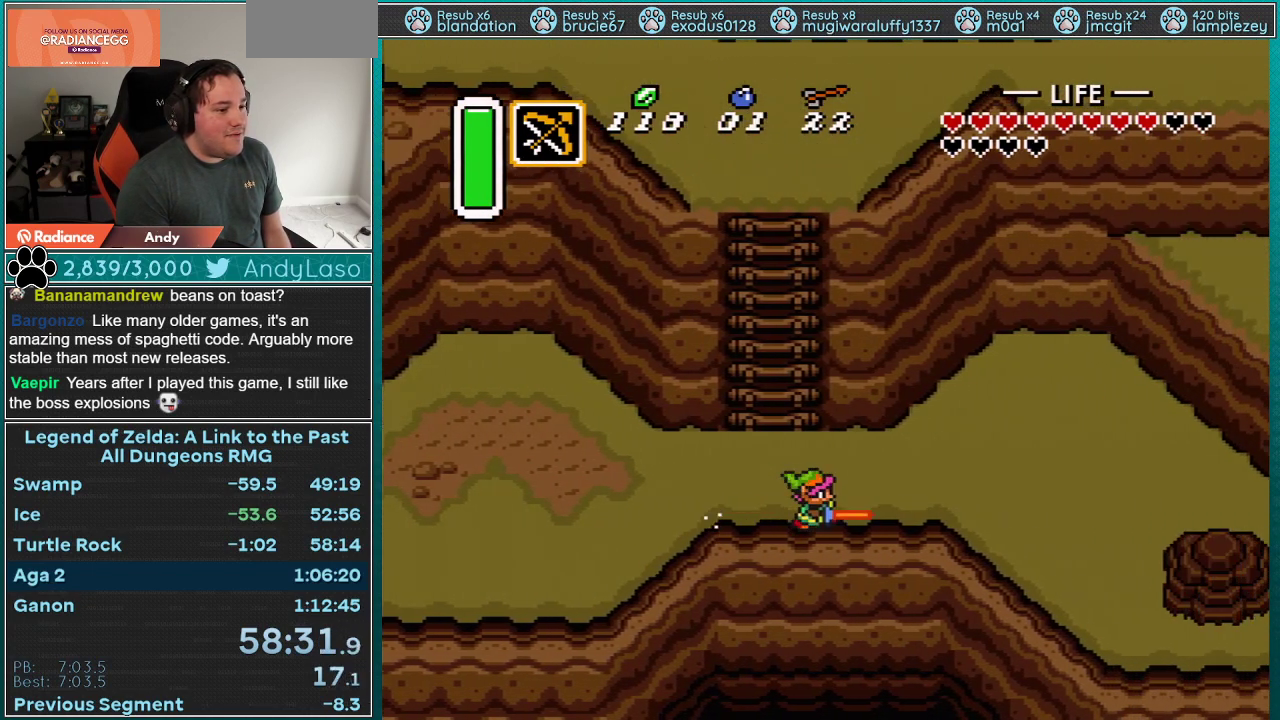
{"buttons": [], "events": []}
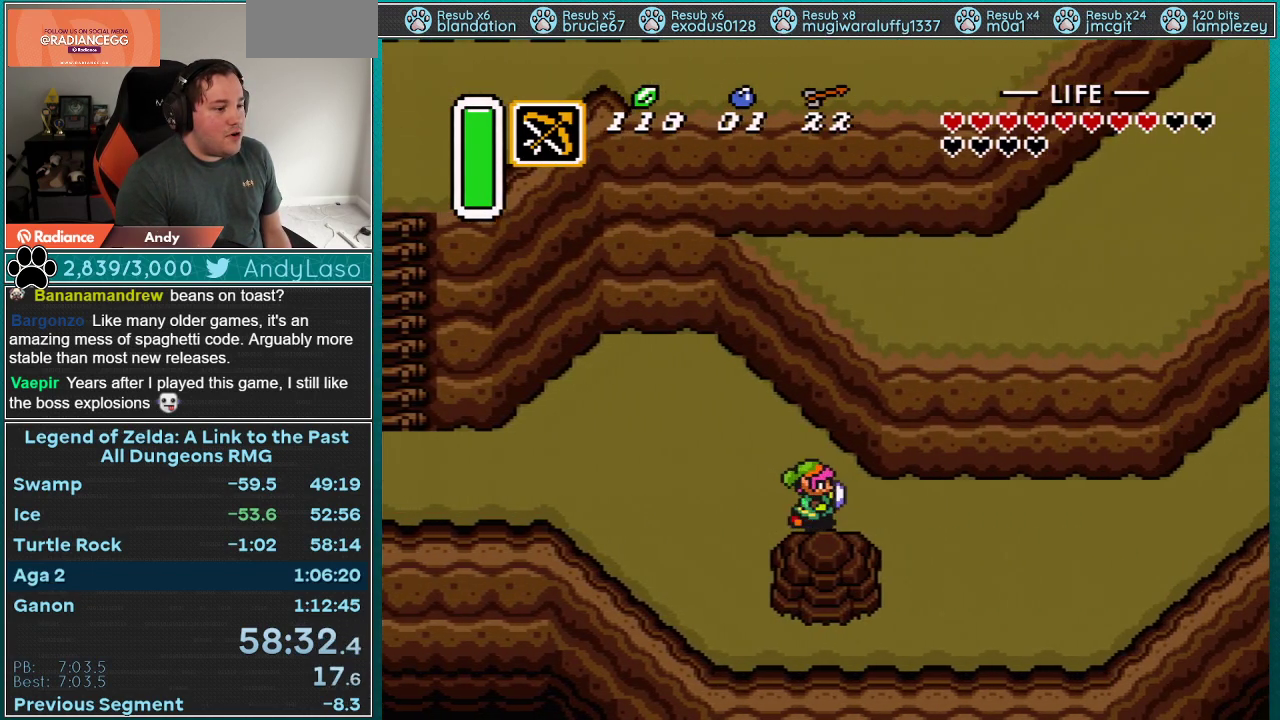
{"buttons": ["B", "DPAD_DOWN", "DPAD_RIGHT"], "events": [[33, "DPAD_DOWN", "down"], [67, "DPAD_RIGHT", "down"], [83, "B", "down"]]}
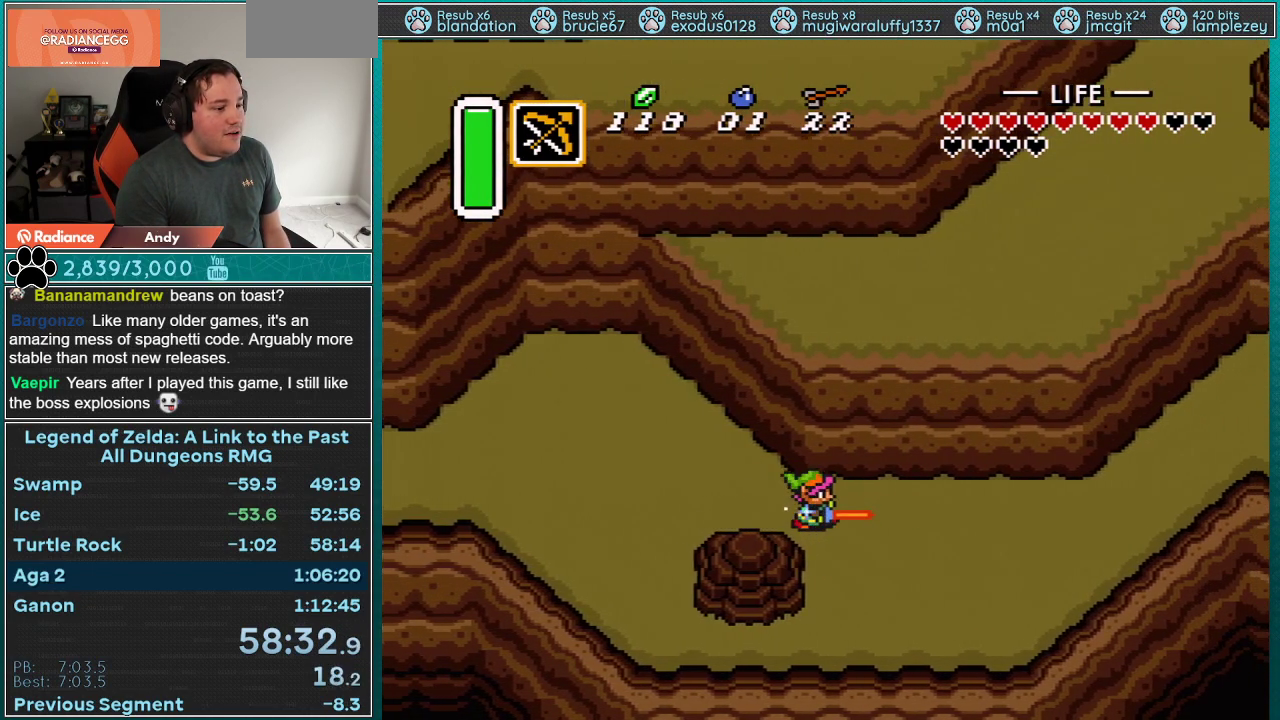
{"buttons": ["B", "DPAD_DOWN", "DPAD_RIGHT"], "events": []}
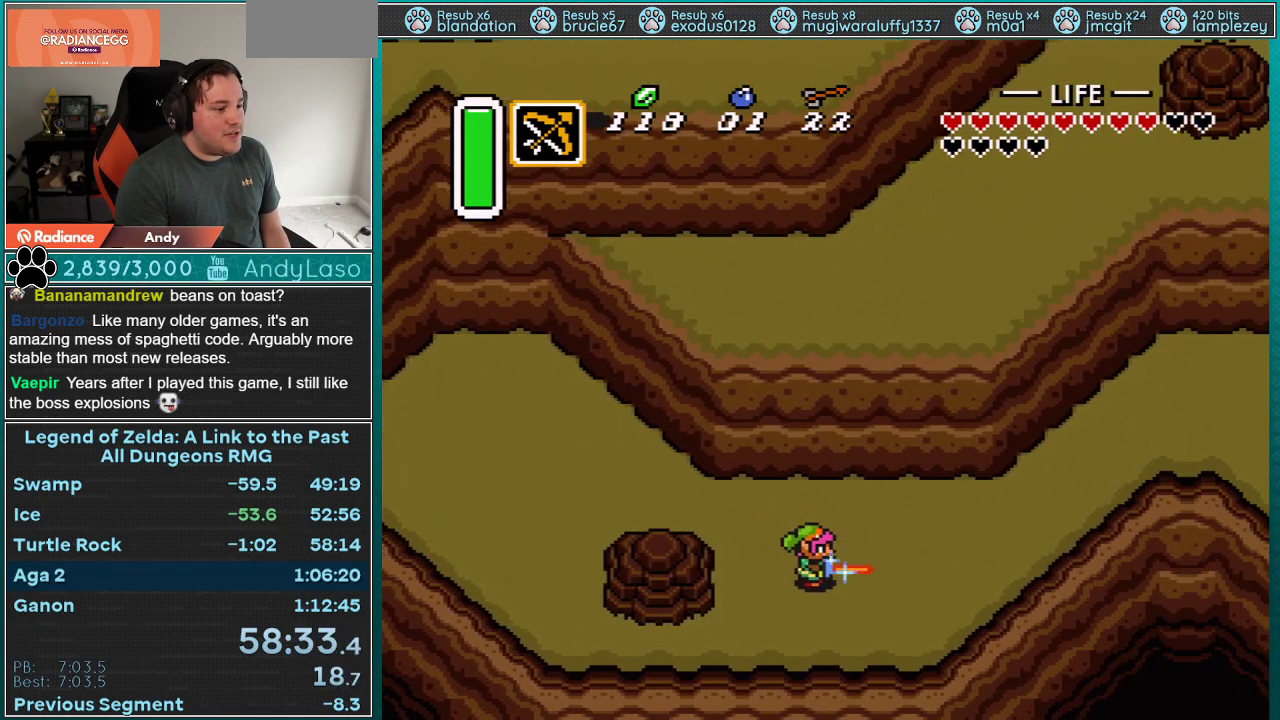
{"buttons": ["A", "DPAD_DOWN"], "events": [[350, "A", "down"], [350, "B", "up"], [483, "DPAD_RIGHT", "up"]]}
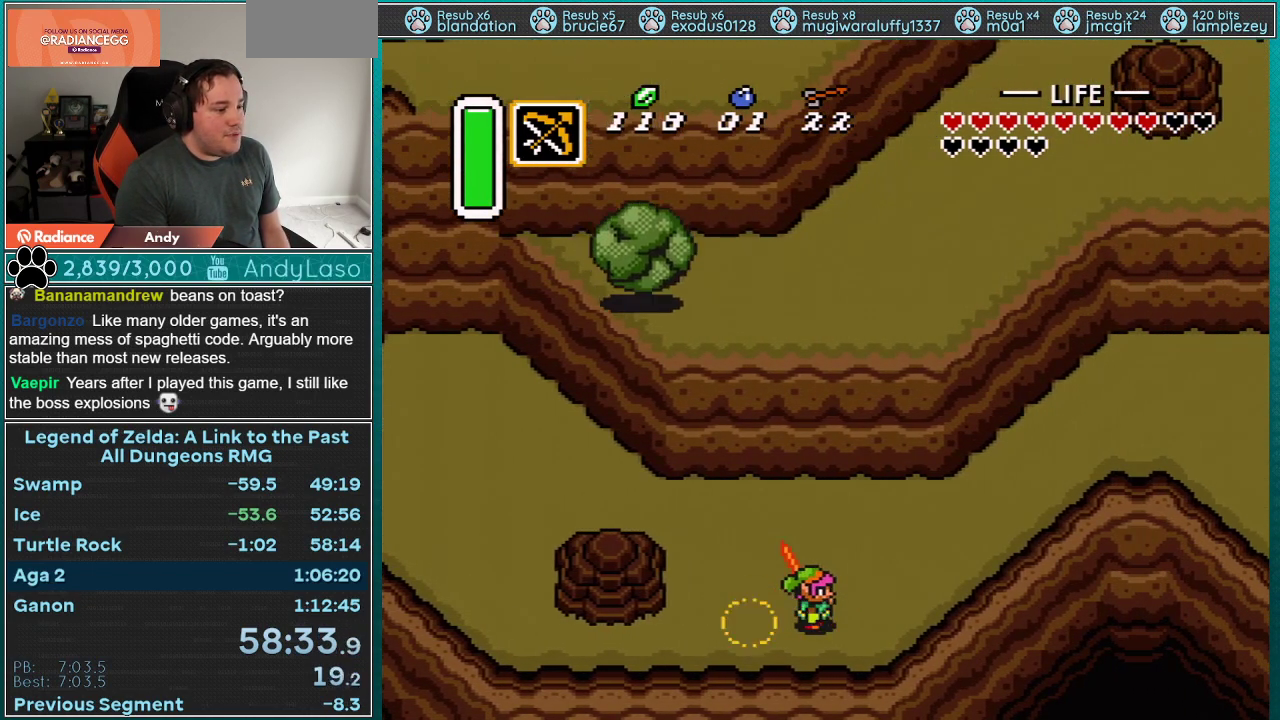
{"buttons": ["B", "DPAD_DOWN"], "events": [[167, "A", "up"], [233, "B", "down"], [317, "B", "up"], [383, "B", "down"]]}
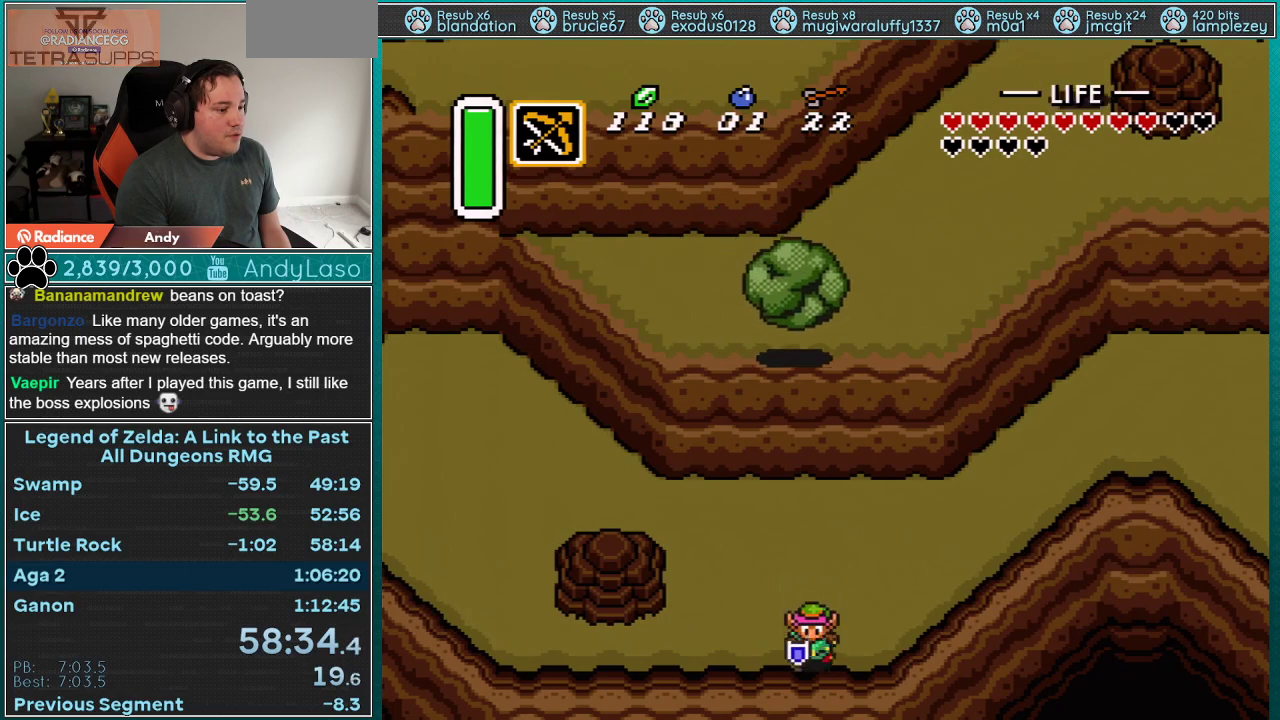
{"buttons": ["DPAD_RIGHT"], "events": [[17, "B", "up"], [67, "DPAD_RIGHT", "down"], [417, "DPAD_DOWN", "up"]]}
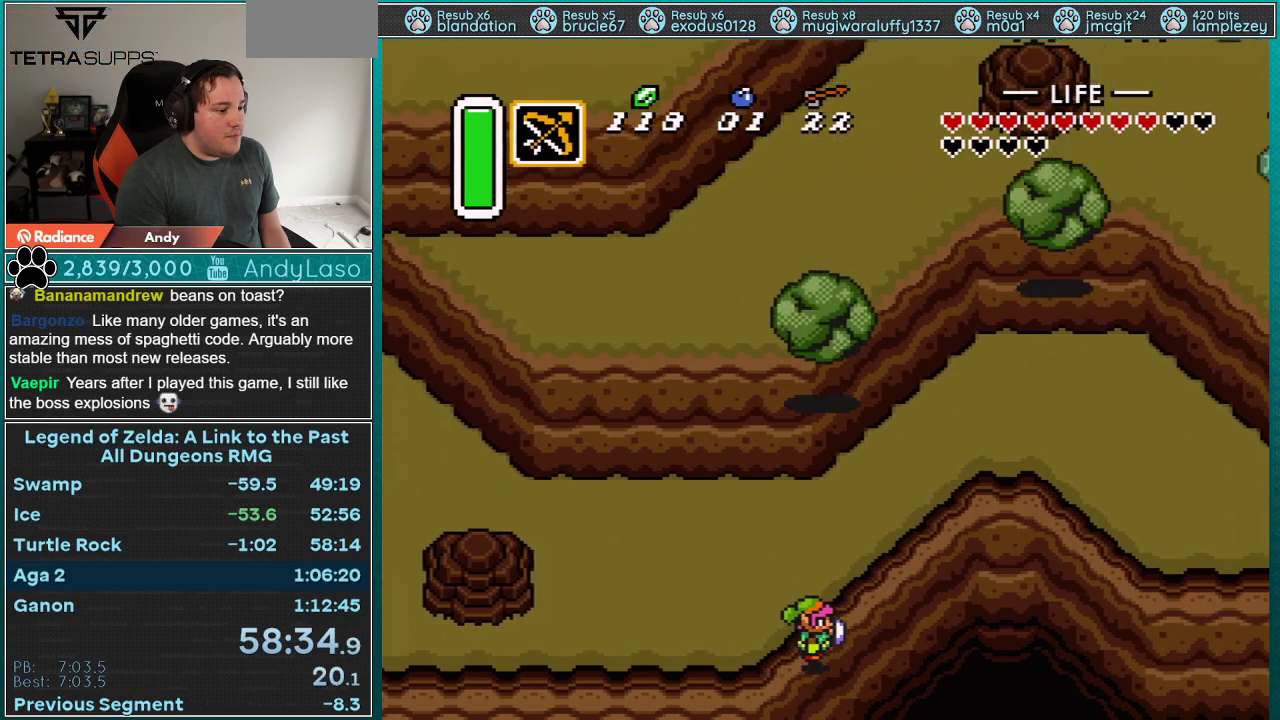
{"buttons": [], "events": [[300, "DPAD_RIGHT", "up"]]}
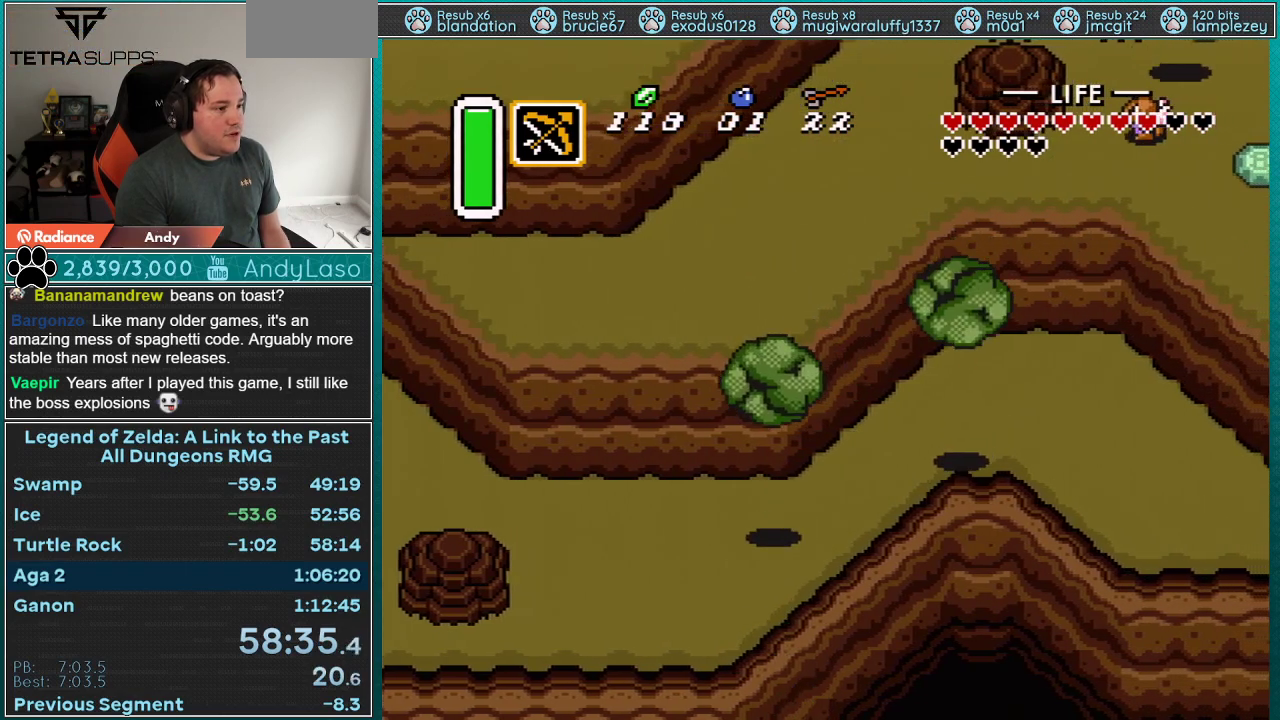
{"buttons": [], "events": []}
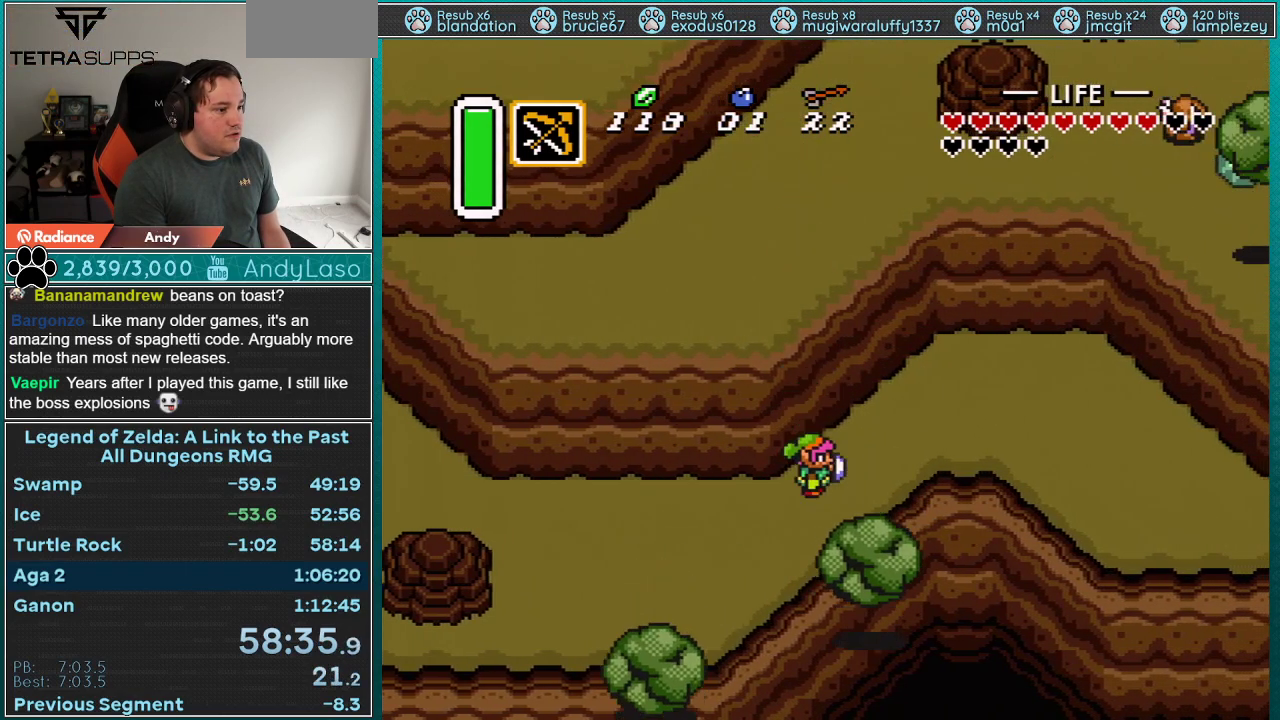
{"buttons": ["DPAD_DOWN"], "events": [[133, "DPAD_UP", "down"], [233, "DPAD_UP", "up"], [267, "DPAD_DOWN", "down"]]}
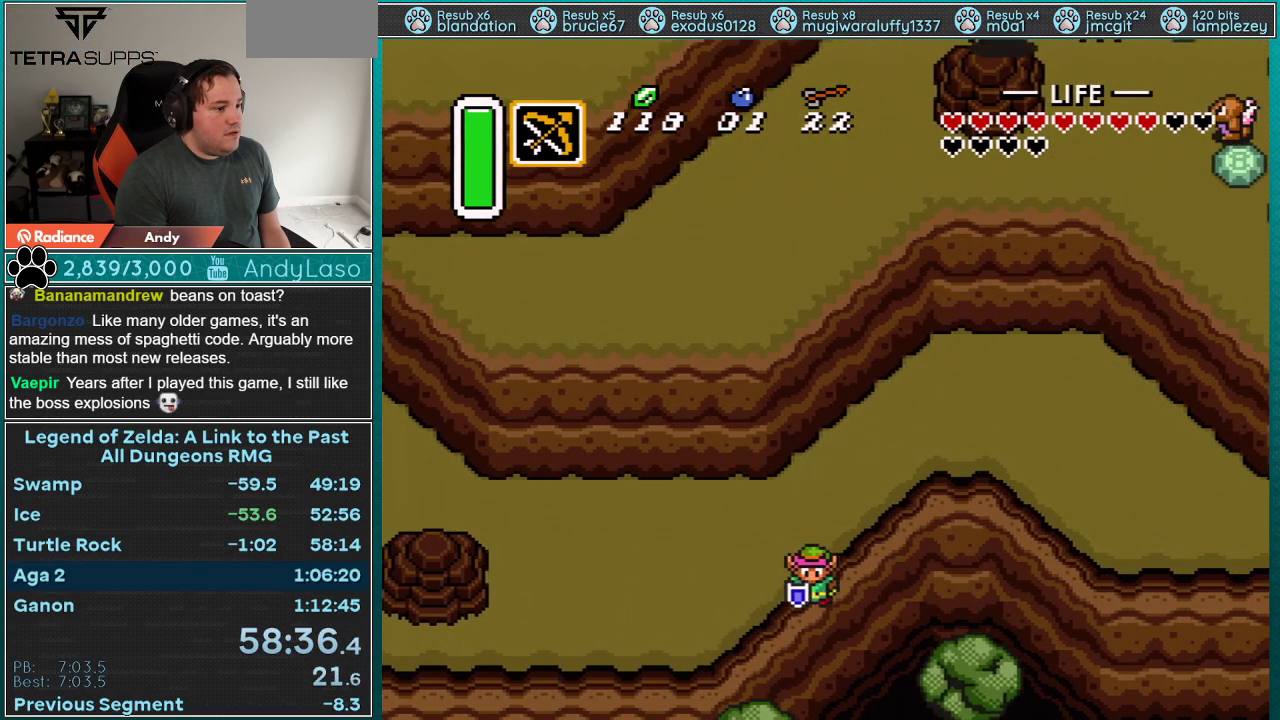
{"buttons": ["DPAD_DOWN", "DPAD_RIGHT"], "events": [[133, "DPAD_RIGHT", "down"], [383, "A", "down"], [483, "A", "up"]]}
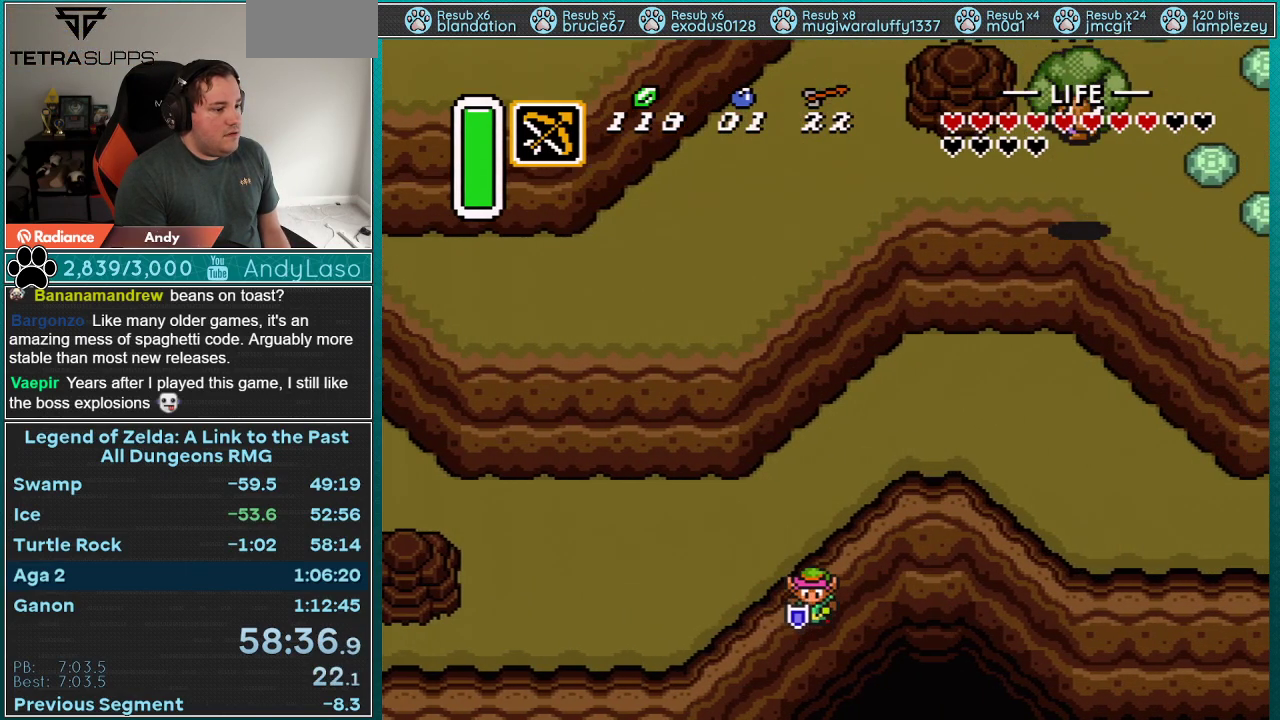
{"buttons": ["DPAD_DOWN", "DPAD_RIGHT"], "events": []}
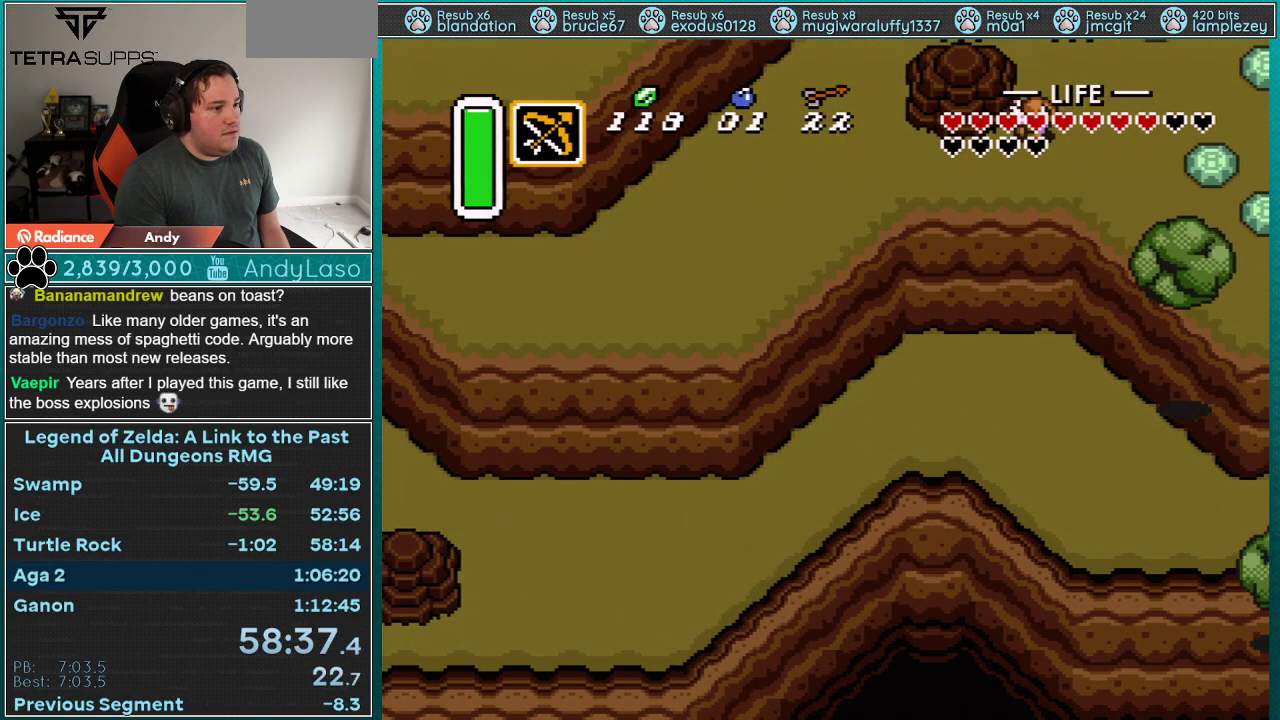
{"buttons": ["DPAD_DOWN", "DPAD_RIGHT"], "events": []}
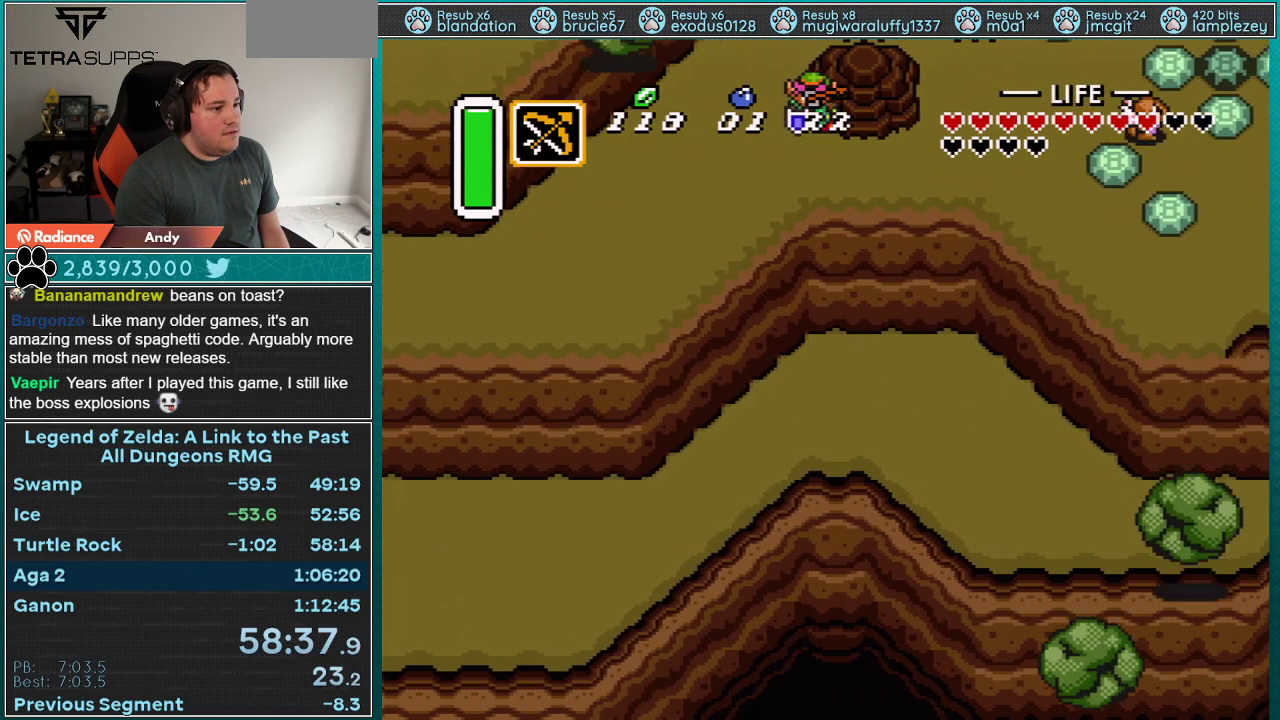
{"buttons": ["DPAD_DOWN"], "events": [[383, "DPAD_RIGHT", "up"]]}
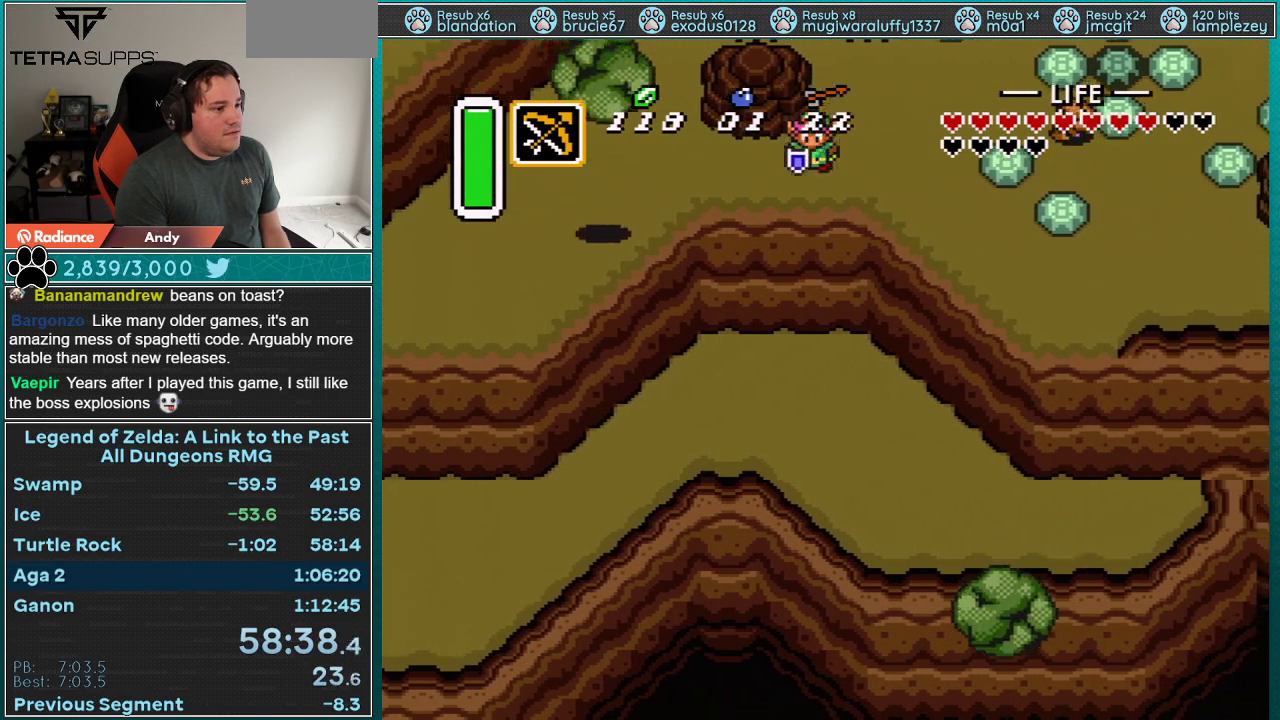
{"buttons": ["DPAD_DOWN", "DPAD_LEFT"], "events": [[233, "DPAD_LEFT", "down"]]}
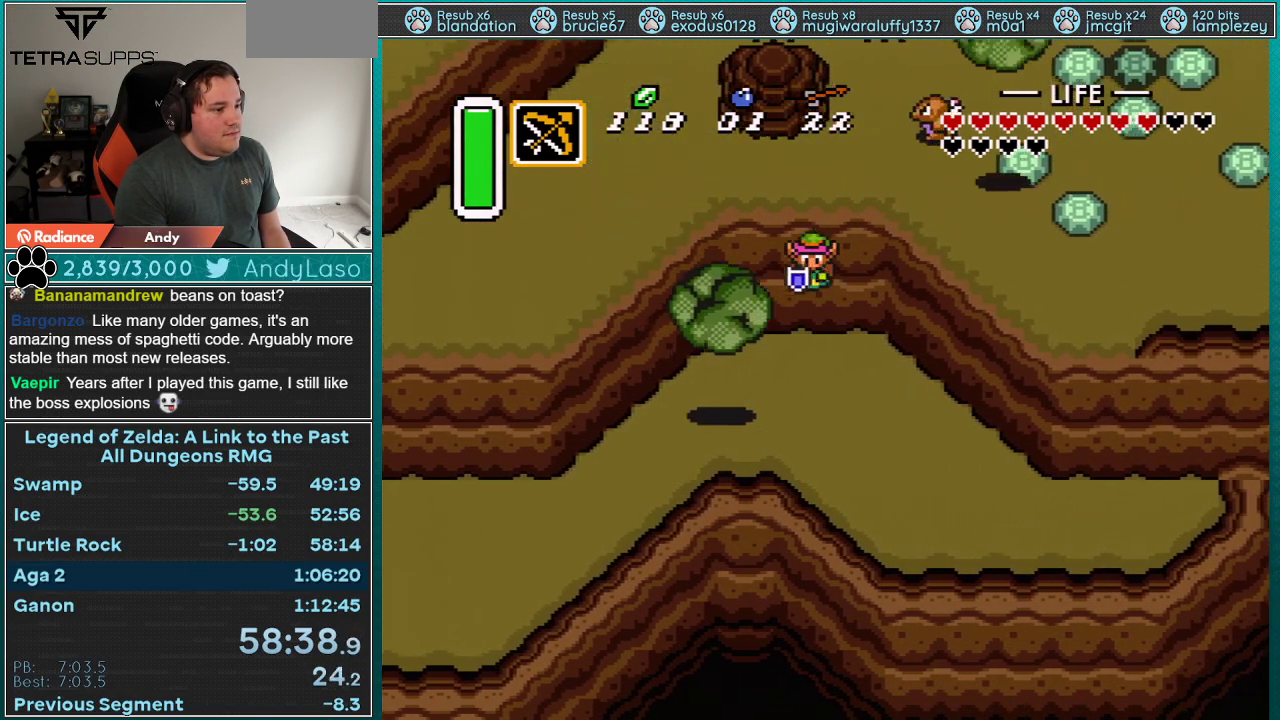
{"buttons": [], "events": [[167, "DPAD_DOWN", "up"], [383, "DPAD_LEFT", "up"]]}
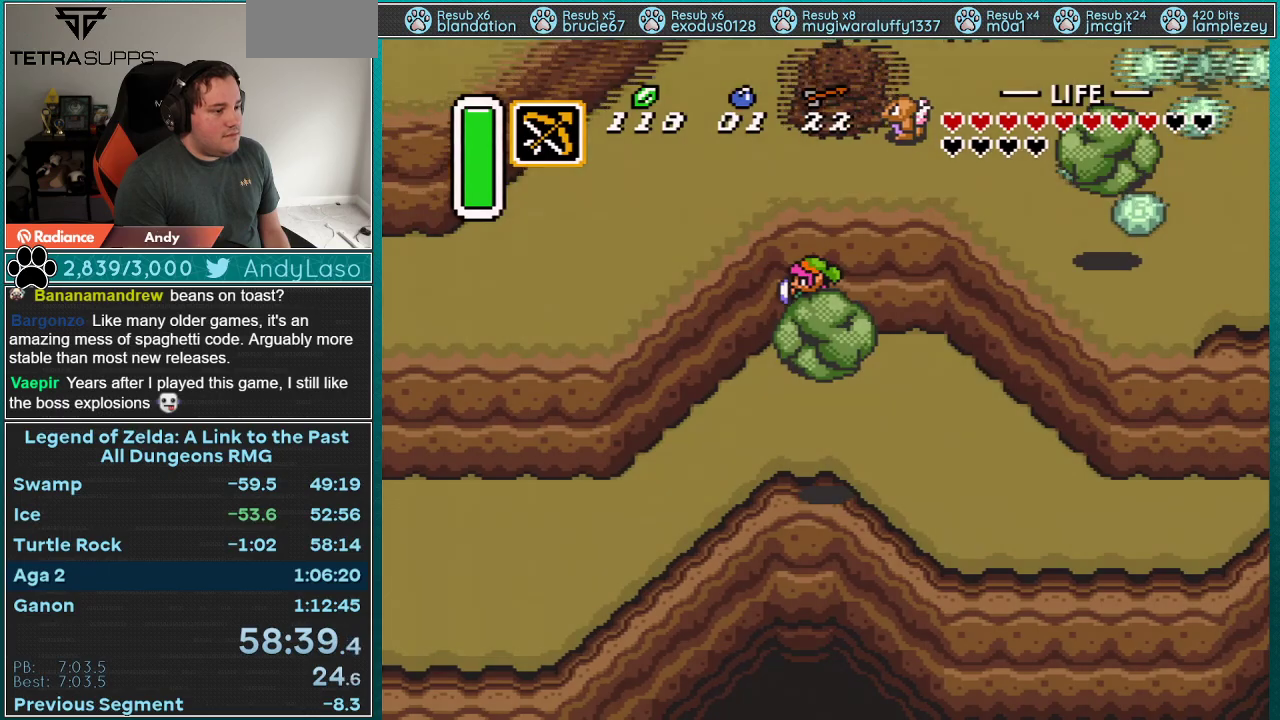
{"buttons": [], "events": []}
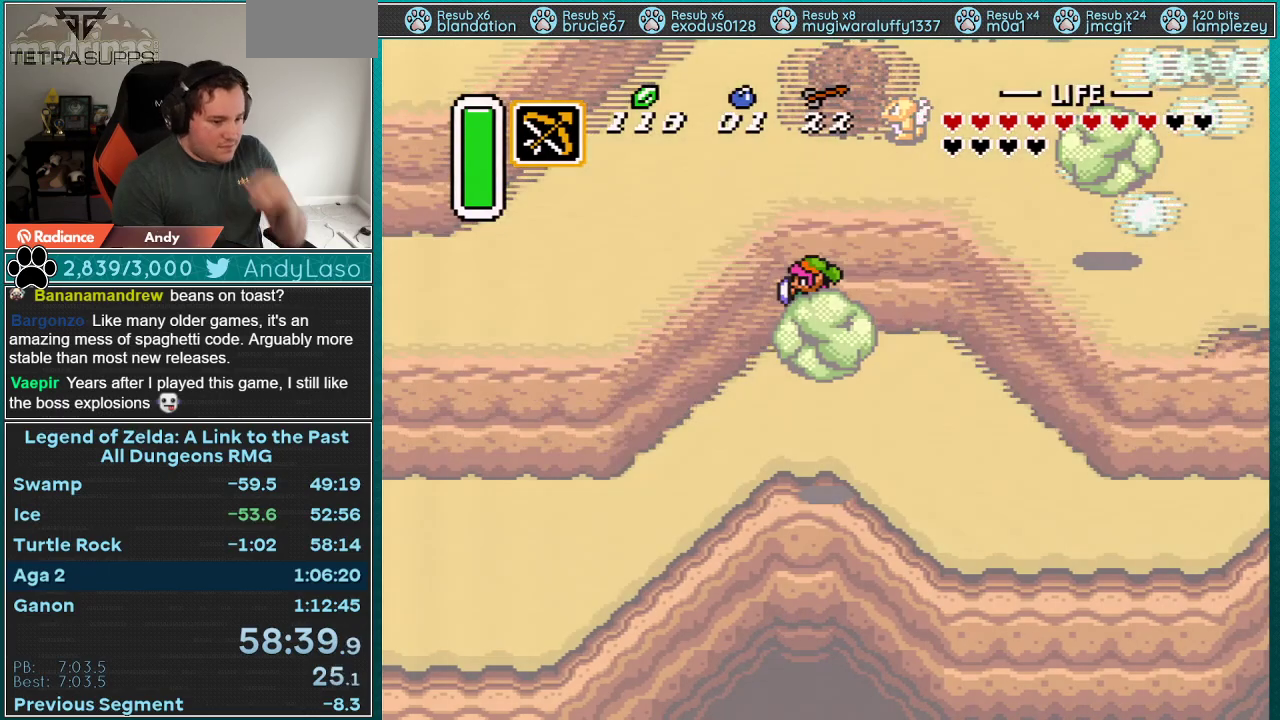
{"buttons": [], "events": []}